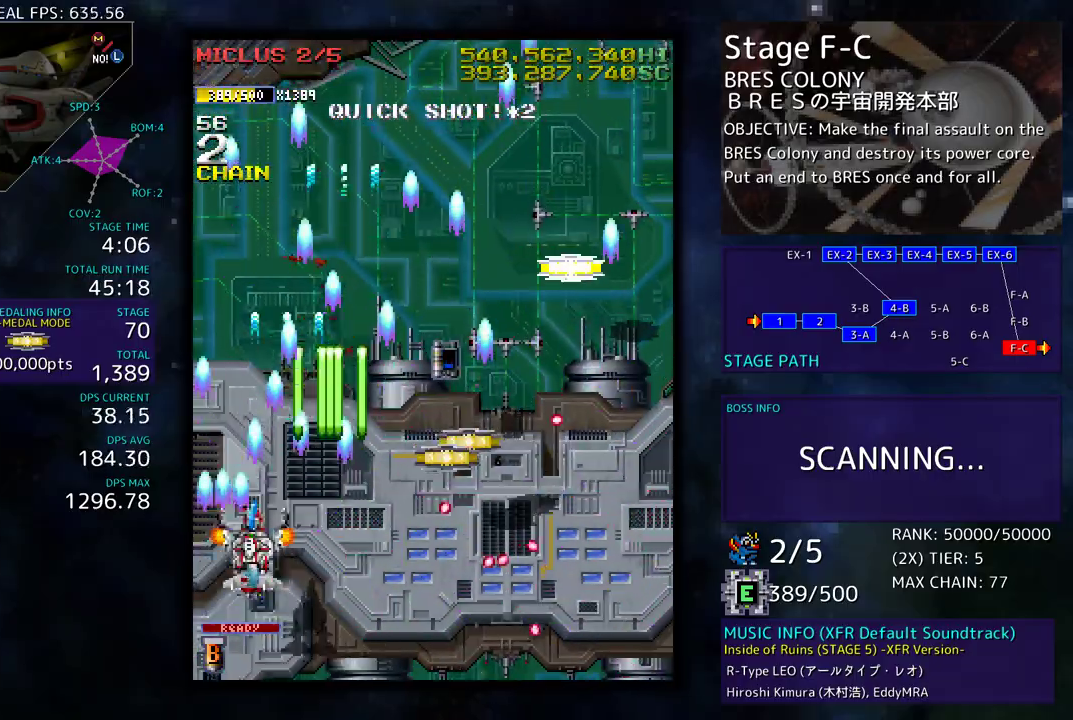
Gameplay with a controller; each line is a JSON object with the inputs held at the frame after it. "events" lists button and stick changes between this image and that frame as [ms after this image, input, new state], when the widget could be followed in between. Not read: L3 R3 other_buttons.
{"buttons": ["DPAD_UP", "DPAD_RIGHT"], "events": [[117, "DPAD_UP", "up"], [133, "DPAD_DOWN", "down"], [250, "DPAD_DOWN", "up"], [250, "DPAD_UP", "down"], [400, "DPAD_UP", "up"], [450, "DPAD_UP", "down"]]}
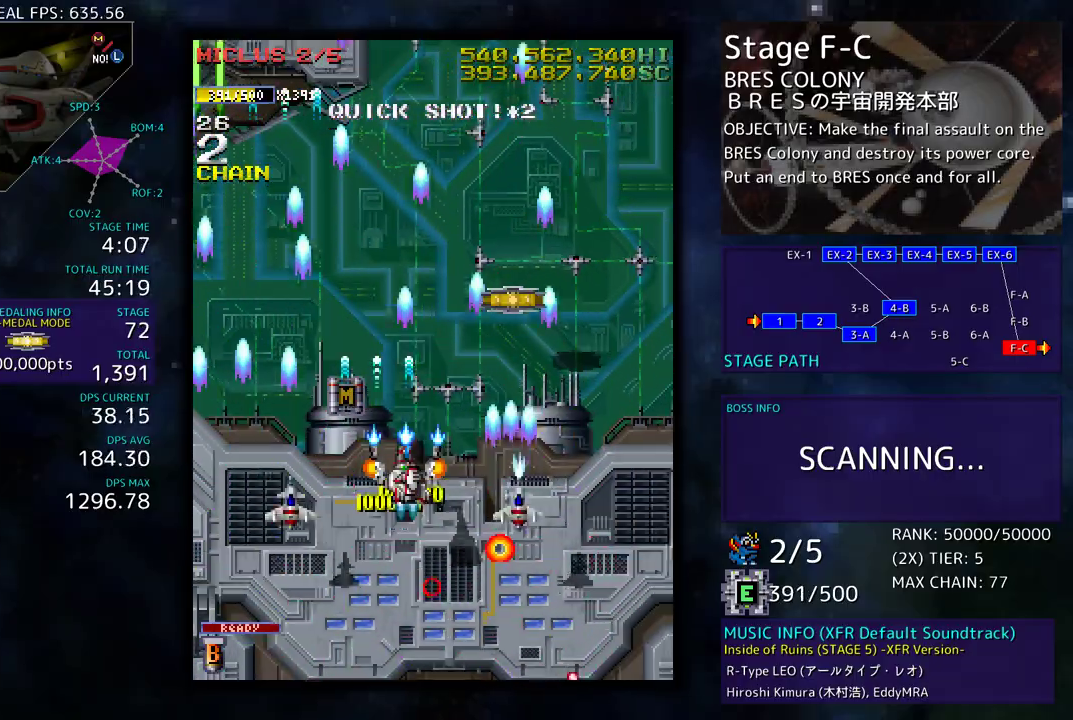
{"buttons": ["DPAD_UP", "DPAD_RIGHT"], "events": [[83, "DPAD_RIGHT", "up"], [100, "DPAD_LEFT", "down"], [250, "DPAD_LEFT", "up"], [250, "DPAD_RIGHT", "down"]]}
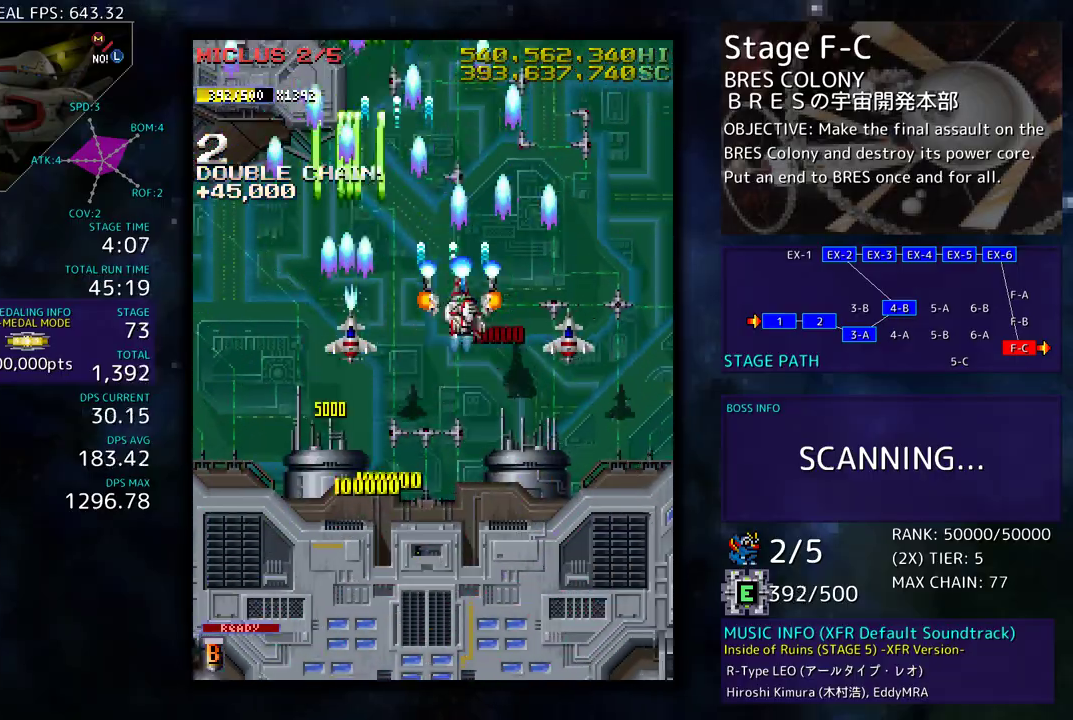
{"buttons": ["DPAD_LEFT"], "events": [[67, "DPAD_RIGHT", "up"], [250, "DPAD_RIGHT", "down"], [283, "DPAD_RIGHT", "up"], [467, "DPAD_LEFT", "down"], [483, "DPAD_UP", "up"]]}
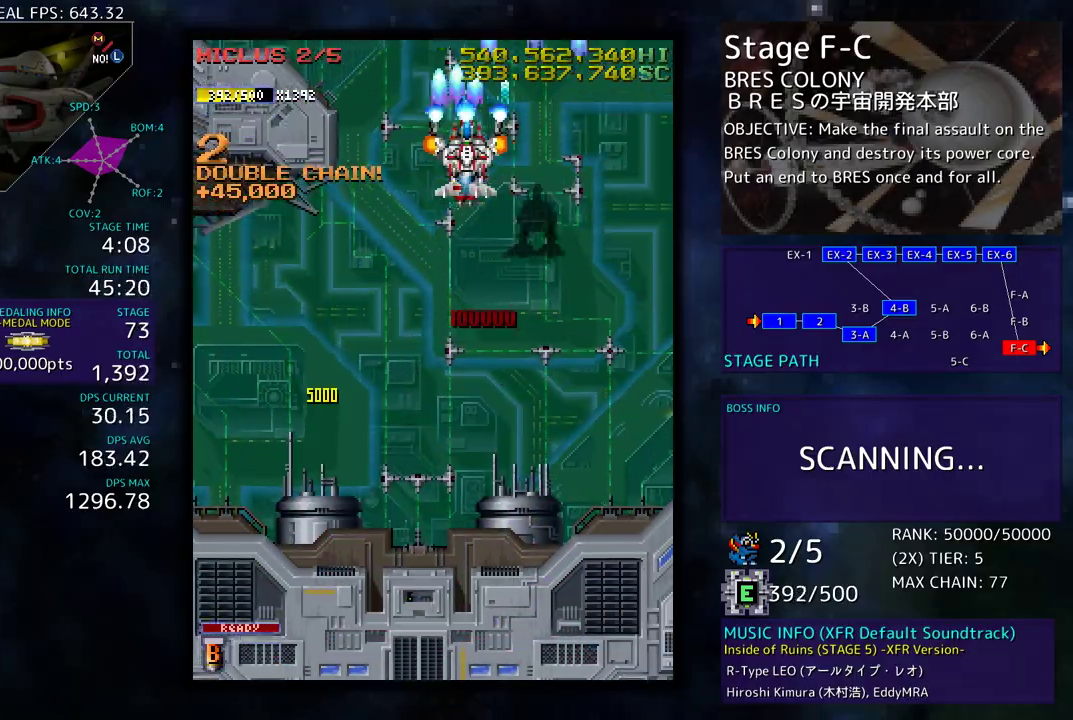
{"buttons": [], "events": [[33, "DPAD_LEFT", "up"], [83, "DPAD_DOWN", "down"], [167, "DPAD_DOWN", "up"], [400, "DPAD_DOWN", "down"], [467, "DPAD_DOWN", "up"]]}
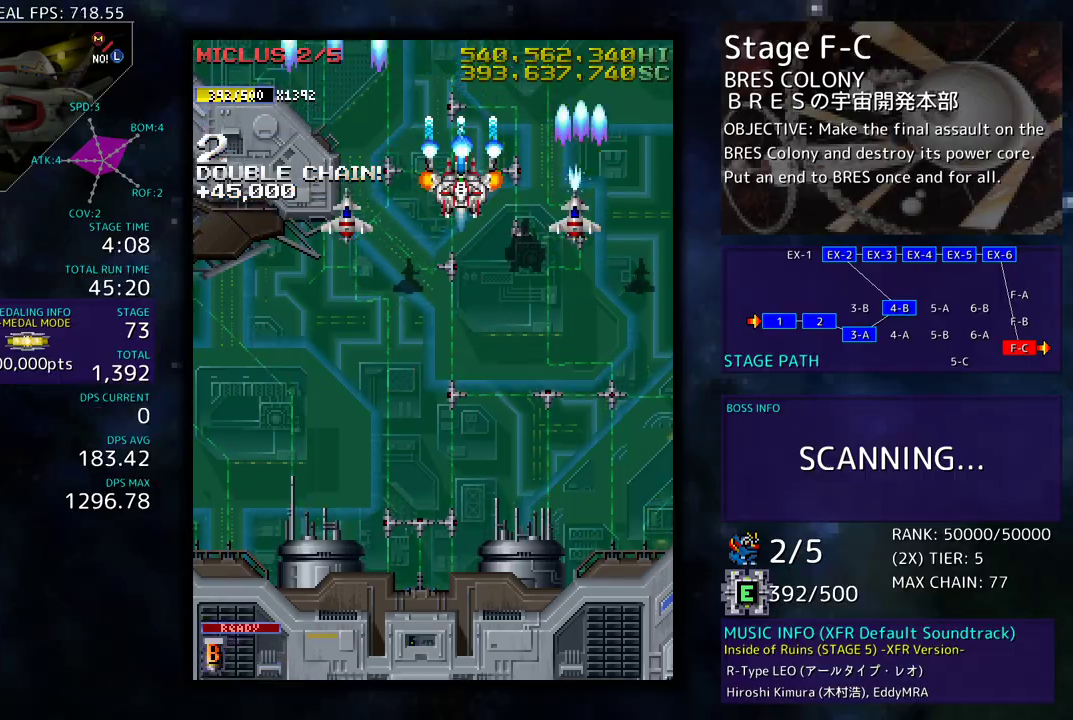
{"buttons": ["DPAD_DOWN"], "events": [[133, "DPAD_DOWN", "down"], [200, "DPAD_DOWN", "up"], [300, "DPAD_DOWN", "down"], [350, "DPAD_DOWN", "up"], [433, "DPAD_DOWN", "down"]]}
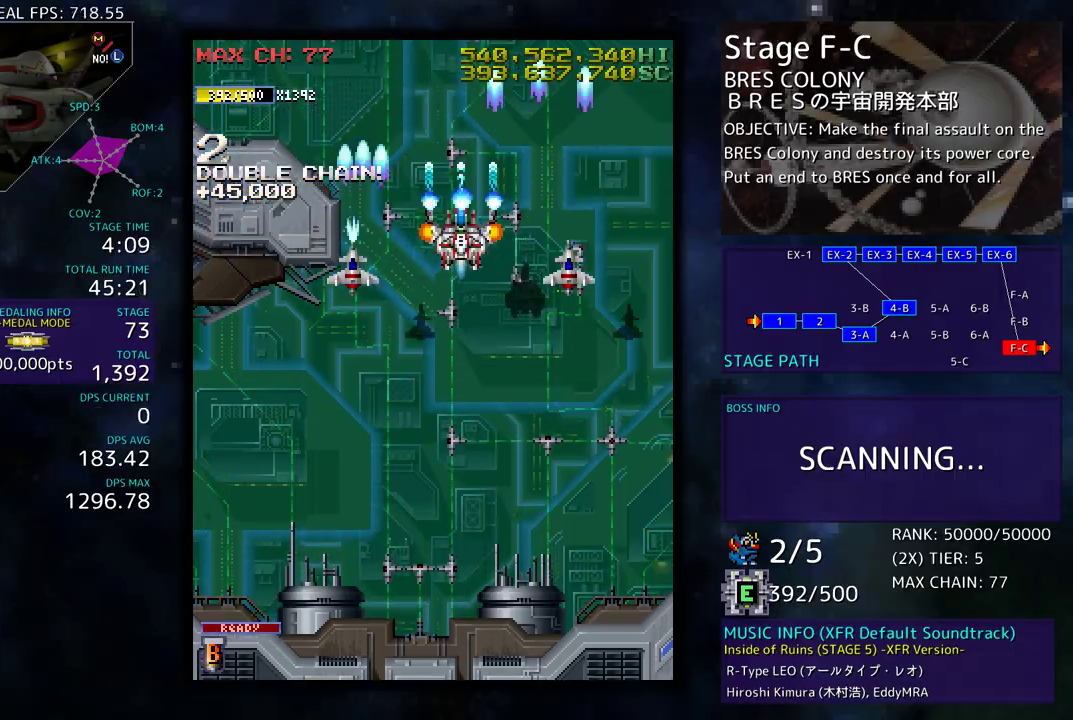
{"buttons": ["DPAD_DOWN"], "events": []}
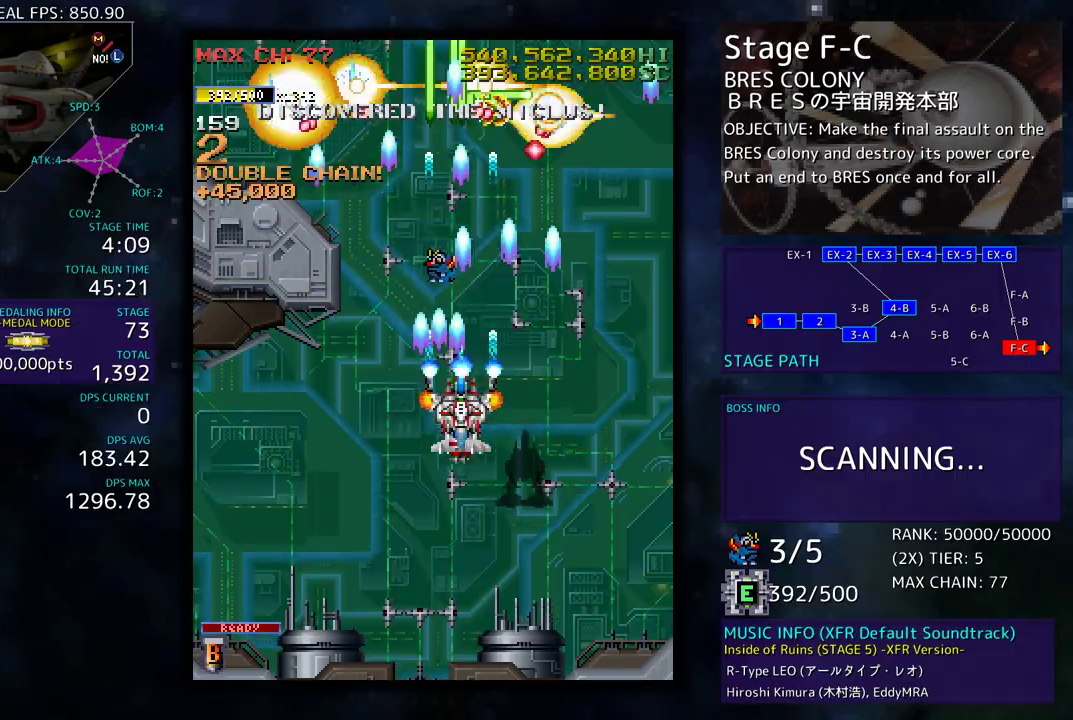
{"buttons": ["DPAD_DOWN", "DPAD_RIGHT"], "events": [[483, "DPAD_RIGHT", "down"]]}
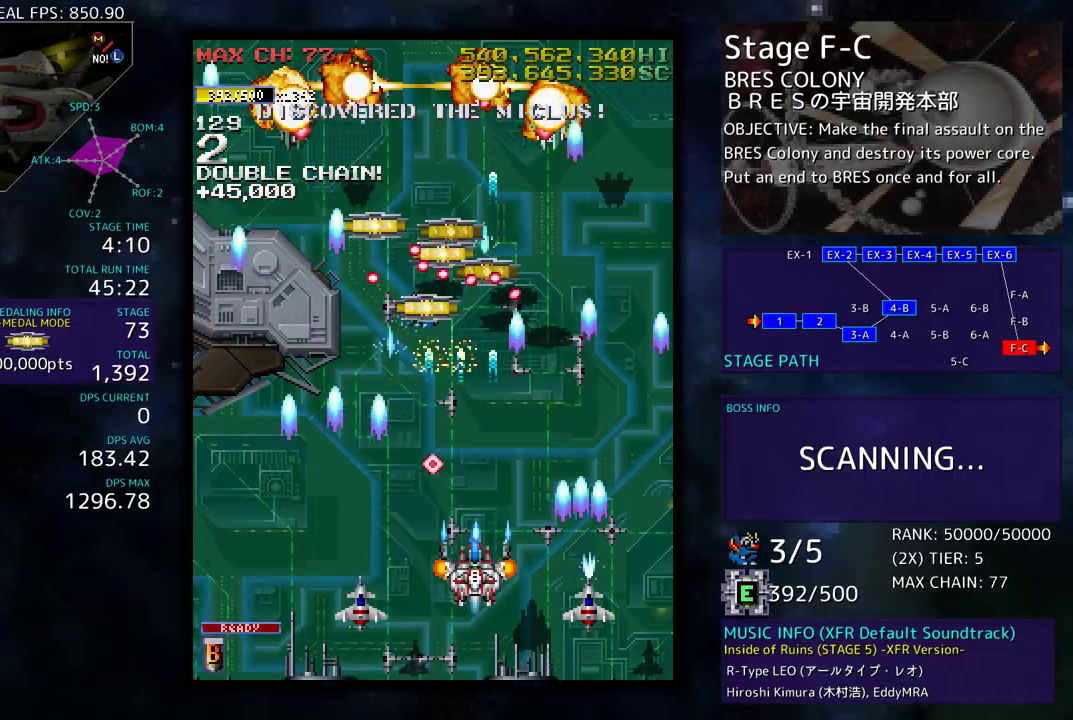
{"buttons": ["DPAD_LEFT"], "events": [[167, "DPAD_LEFT", "down"], [167, "DPAD_RIGHT", "up"], [200, "DPAD_DOWN", "up"], [233, "DPAD_DOWN", "down"], [450, "DPAD_DOWN", "up"]]}
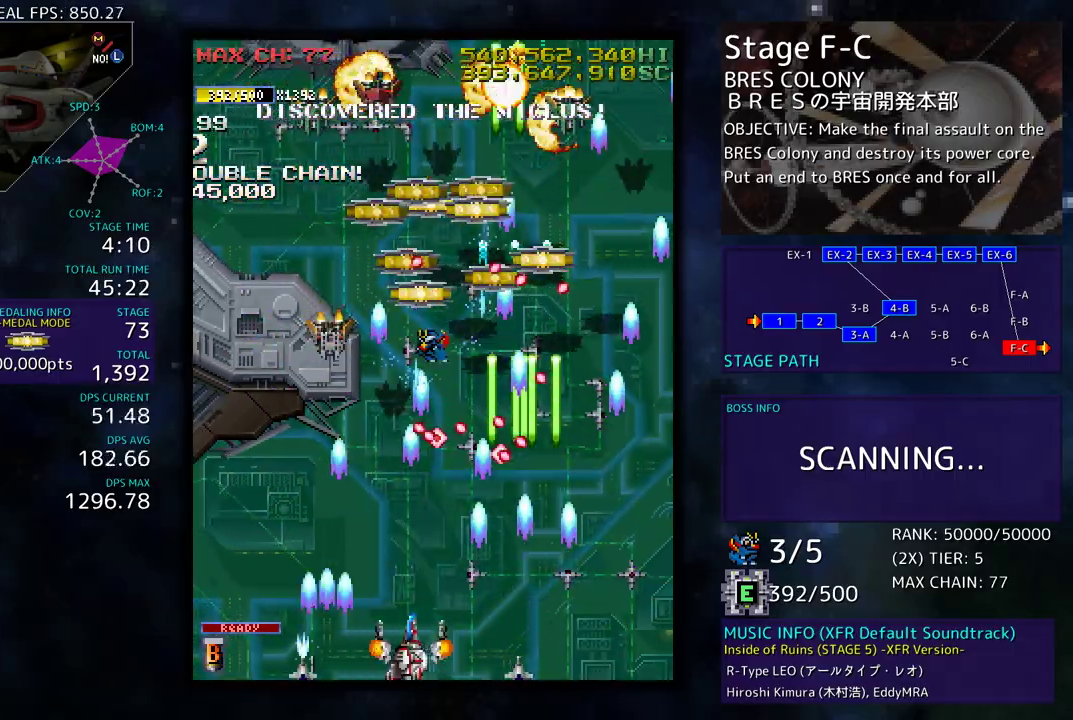
{"buttons": ["DPAD_LEFT"], "events": [[167, "DPAD_LEFT", "up"], [233, "DPAD_LEFT", "down"], [333, "DPAD_LEFT", "up"], [400, "DPAD_LEFT", "down"]]}
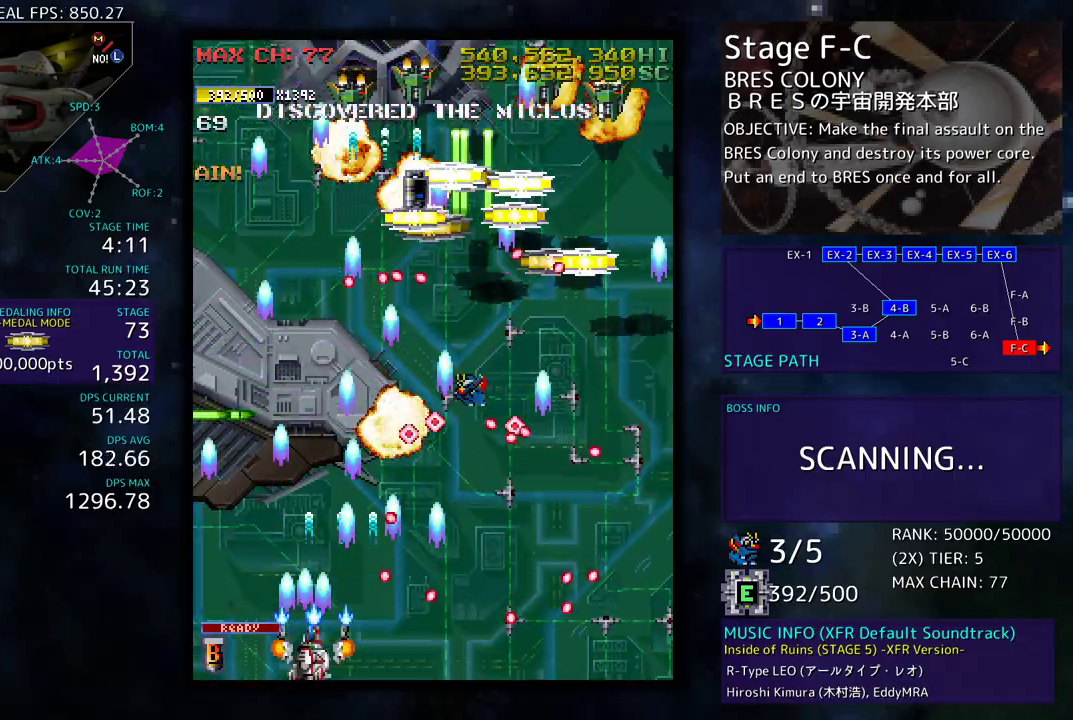
{"buttons": ["DPAD_UP", "DPAD_LEFT"], "events": [[17, "DPAD_LEFT", "up"], [67, "DPAD_LEFT", "down"], [217, "DPAD_UP", "down"], [300, "DPAD_LEFT", "up"], [300, "DPAD_UP", "up"], [500, "DPAD_LEFT", "down"], [500, "DPAD_UP", "down"]]}
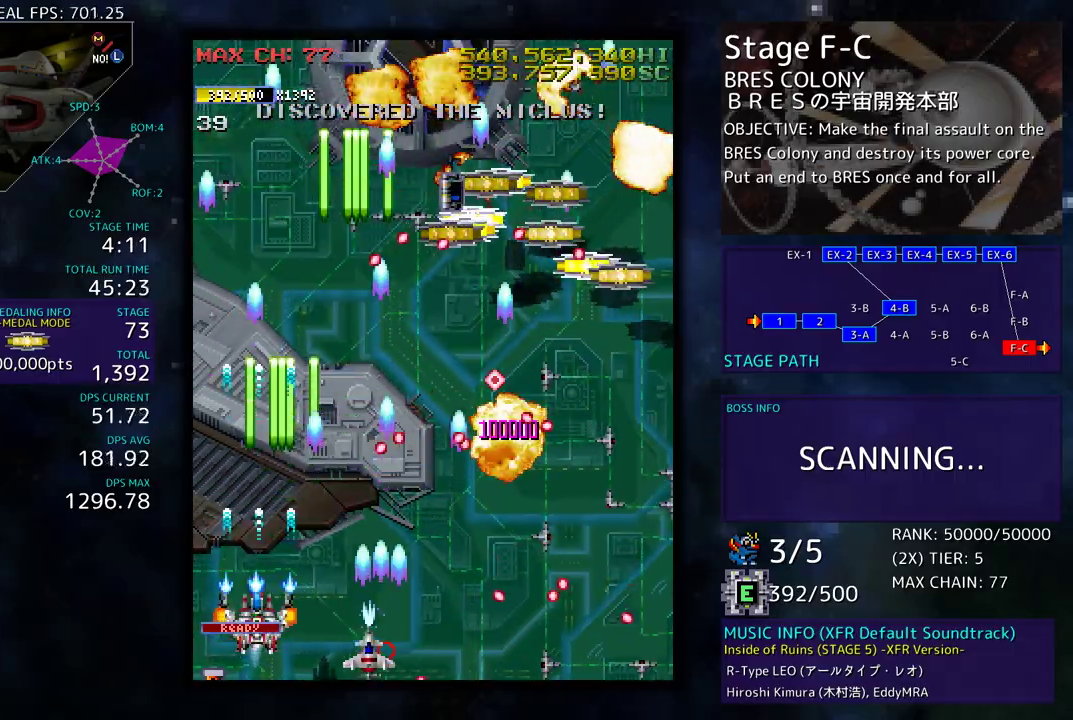
{"buttons": ["DPAD_UP"], "events": [[433, "DPAD_LEFT", "up"]]}
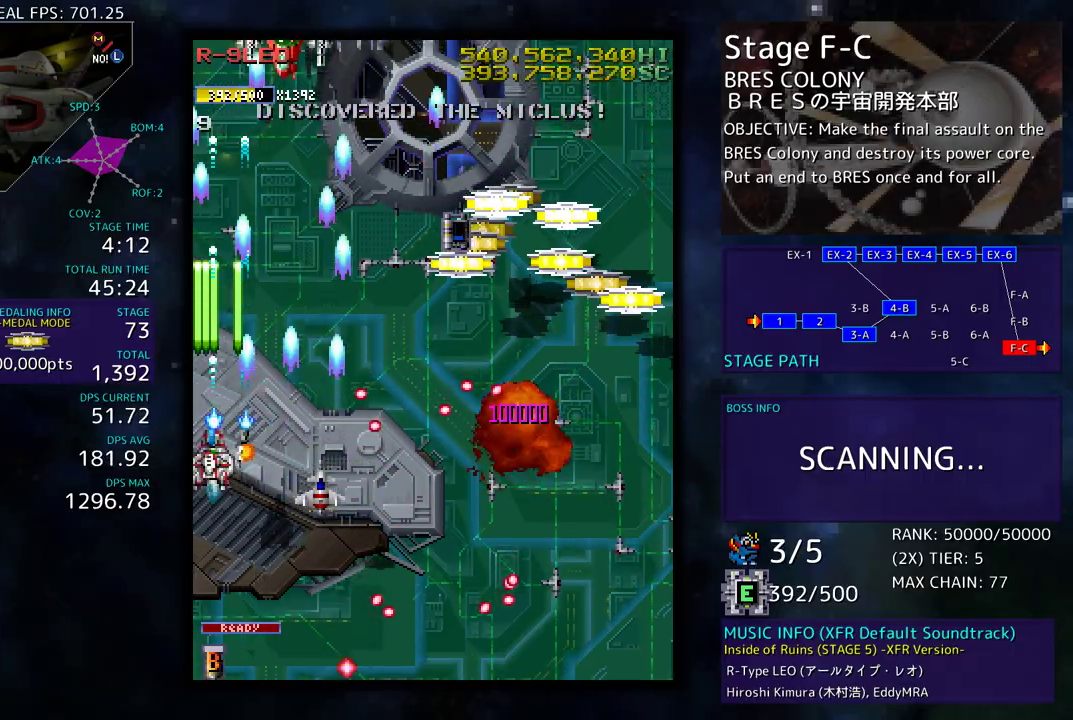
{"buttons": ["DPAD_UP", "DPAD_RIGHT"], "events": [[17, "DPAD_RIGHT", "down"], [167, "DPAD_UP", "up"], [200, "DPAD_DOWN", "down"], [317, "DPAD_DOWN", "up"], [333, "DPAD_UP", "down"]]}
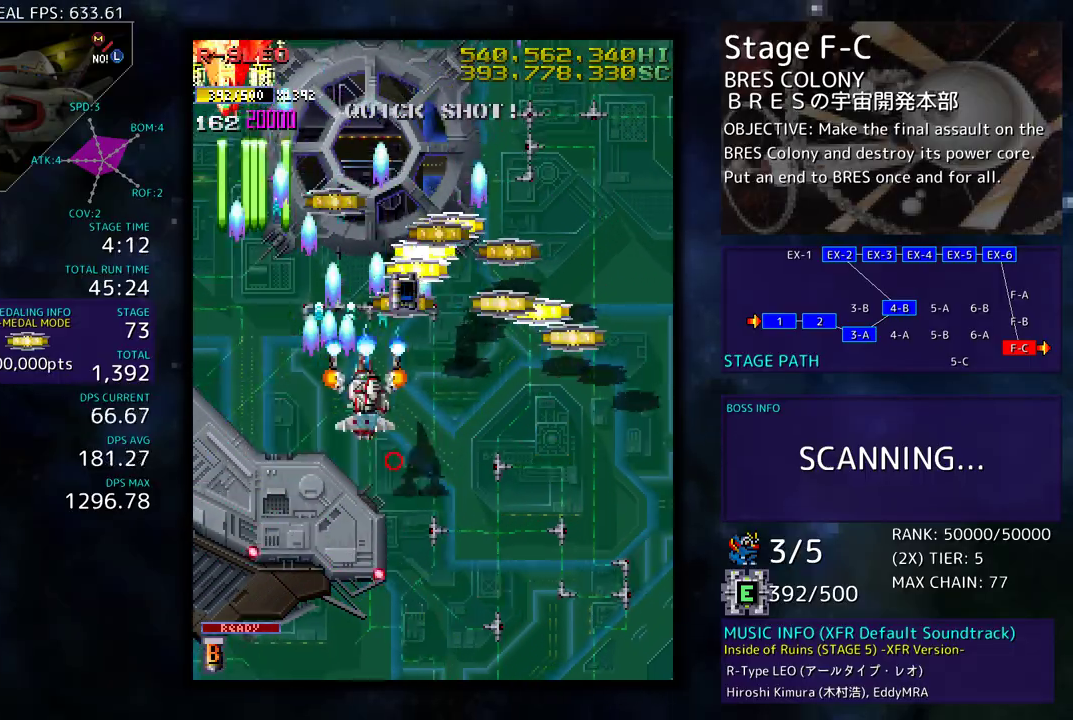
{"buttons": ["DPAD_UP", "DPAD_RIGHT"], "events": [[100, "DPAD_RIGHT", "up"], [133, "DPAD_LEFT", "down"], [150, "DPAD_UP", "up"], [167, "DPAD_DOWN", "down"], [167, "DPAD_LEFT", "up"], [200, "DPAD_RIGHT", "down"], [433, "DPAD_DOWN", "up"], [467, "DPAD_UP", "down"]]}
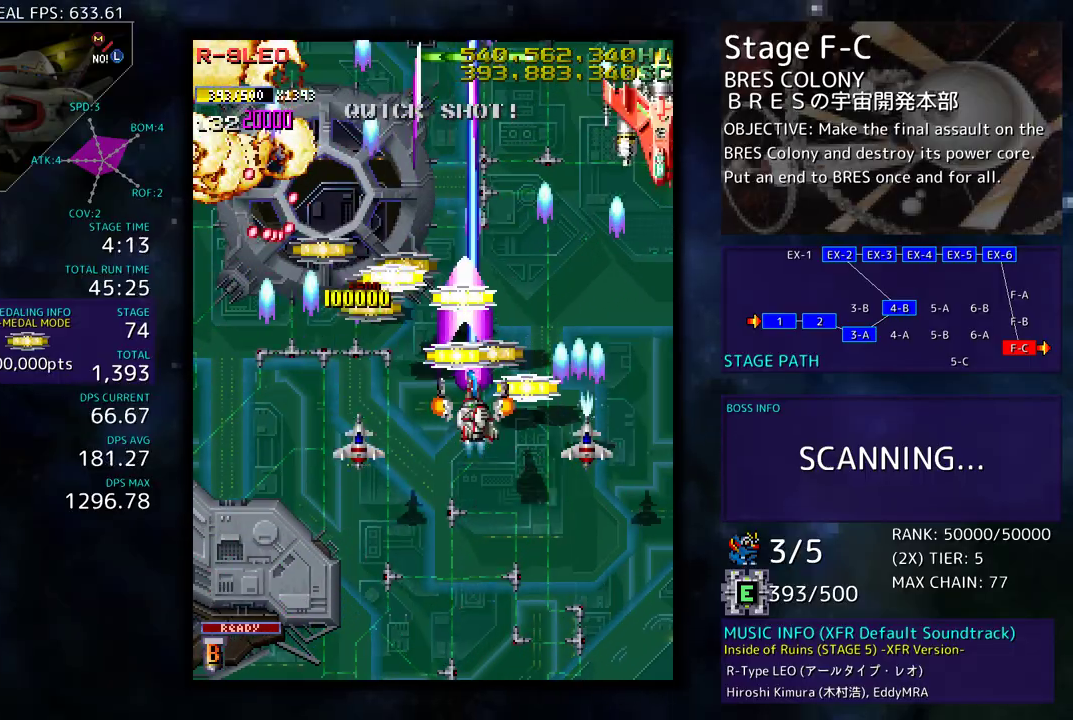
{"buttons": ["DPAD_DOWN", "DPAD_RIGHT"], "events": [[67, "DPAD_RIGHT", "up"], [83, "DPAD_LEFT", "down"], [183, "DPAD_LEFT", "up"], [200, "DPAD_RIGHT", "down"], [200, "DPAD_UP", "up"], [217, "DPAD_DOWN", "down"]]}
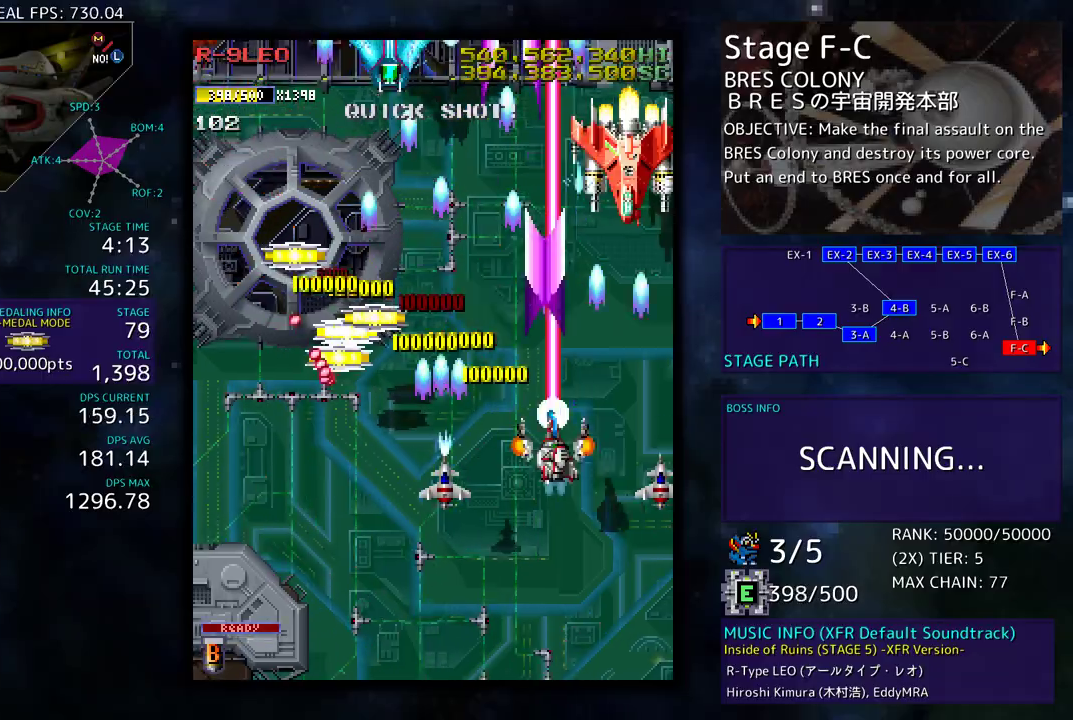
{"buttons": ["DPAD_UP", "DPAD_LEFT"], "events": [[117, "DPAD_RIGHT", "up"], [133, "DPAD_DOWN", "up"], [200, "DPAD_DOWN", "down"], [267, "DPAD_DOWN", "up"], [367, "DPAD_DOWN", "down"], [383, "DPAD_LEFT", "down"], [400, "DPAD_DOWN", "up"], [417, "DPAD_UP", "down"]]}
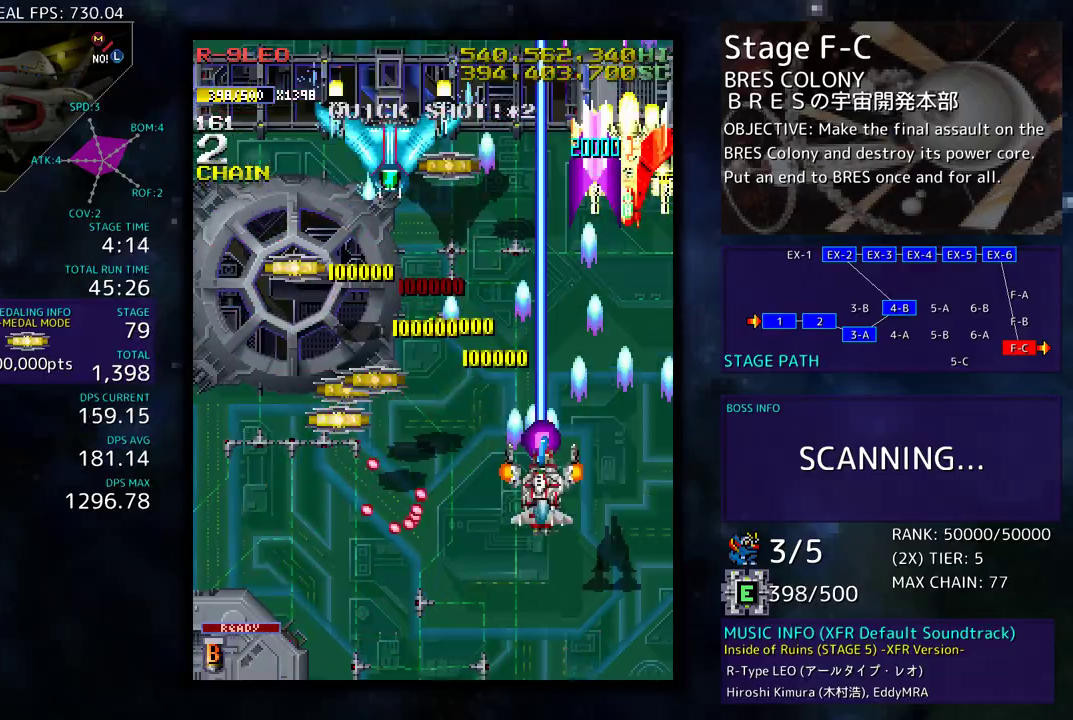
{"buttons": [], "events": [[183, "DPAD_UP", "up"], [367, "DPAD_DOWN", "down"], [417, "DPAD_LEFT", "up"], [467, "DPAD_DOWN", "up"]]}
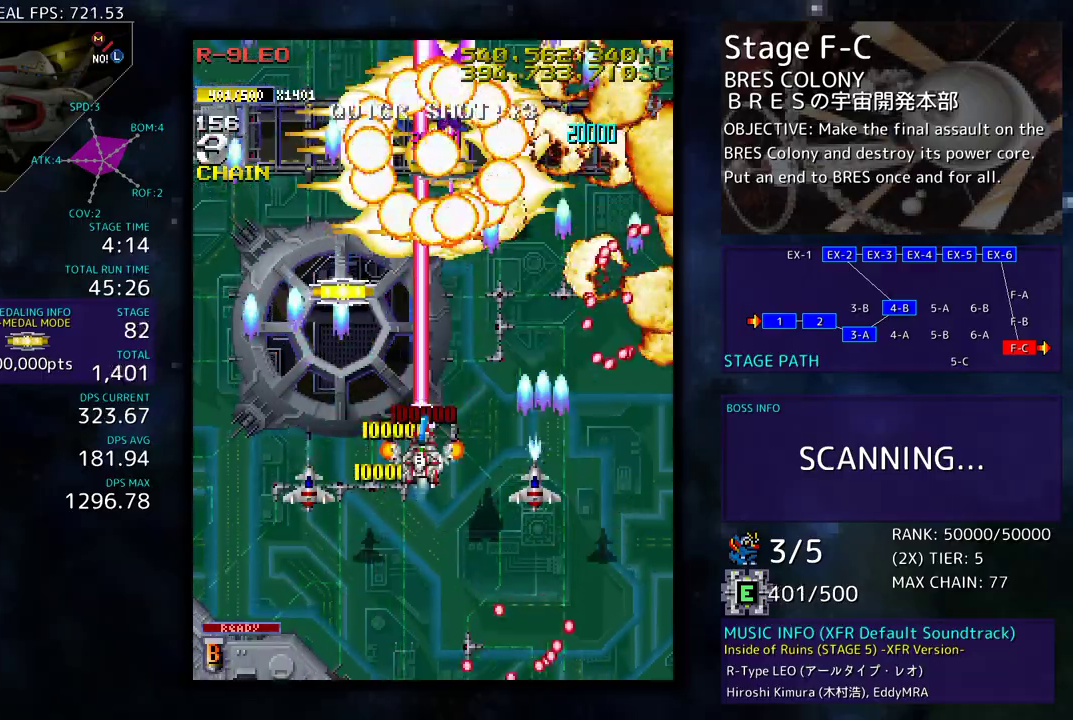
{"buttons": ["DPAD_LEFT"], "events": [[50, "DPAD_DOWN", "down"], [350, "DPAD_DOWN", "up"], [350, "DPAD_LEFT", "down"]]}
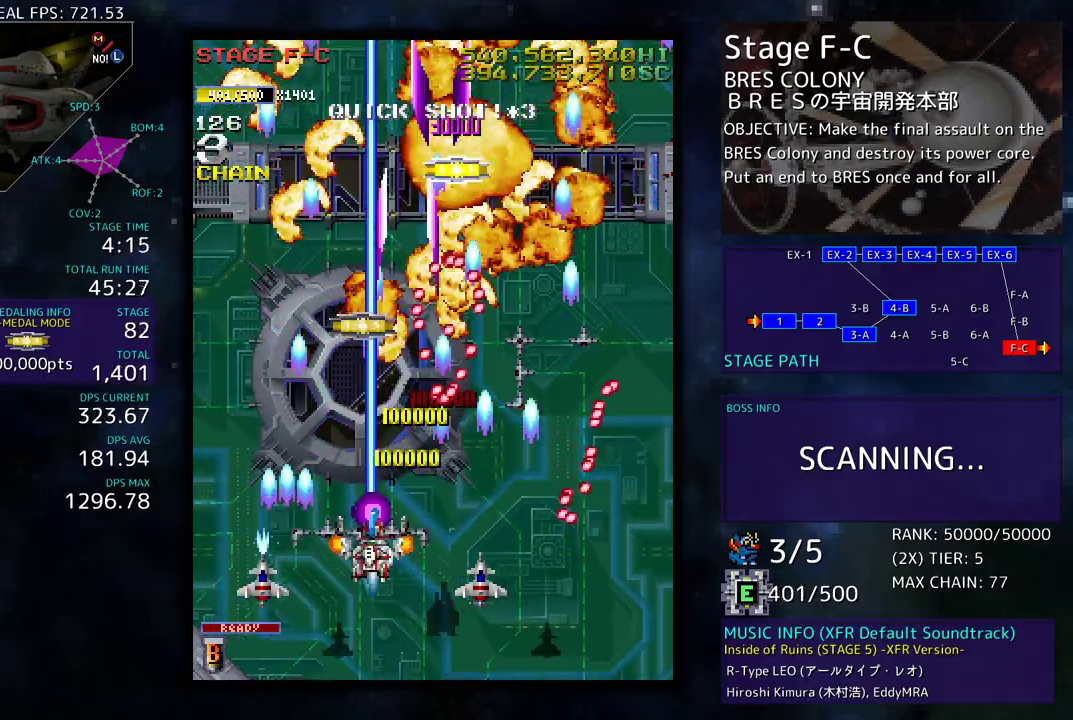
{"buttons": ["DPAD_UP", "DPAD_RIGHT"], "events": [[267, "DPAD_UP", "down"], [400, "DPAD_LEFT", "up"], [417, "DPAD_RIGHT", "down"]]}
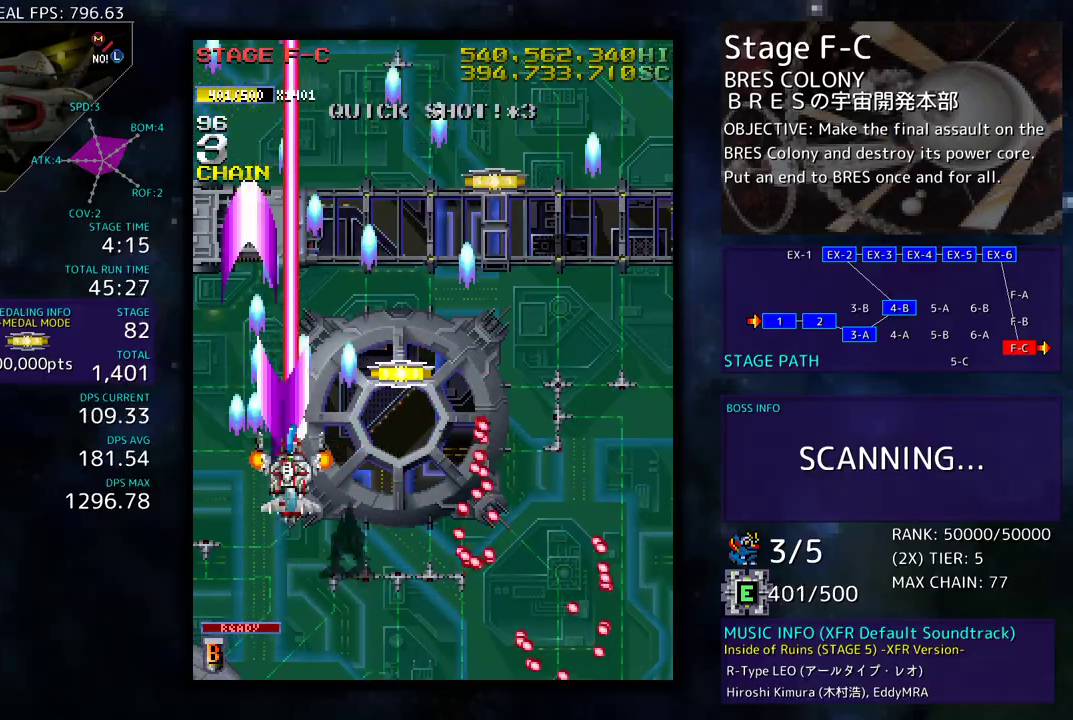
{"buttons": [], "events": [[200, "DPAD_UP", "up"], [217, "DPAD_DOWN", "down"], [250, "DPAD_RIGHT", "up"], [300, "DPAD_LEFT", "down"], [333, "DPAD_DOWN", "up"], [417, "DPAD_LEFT", "up"]]}
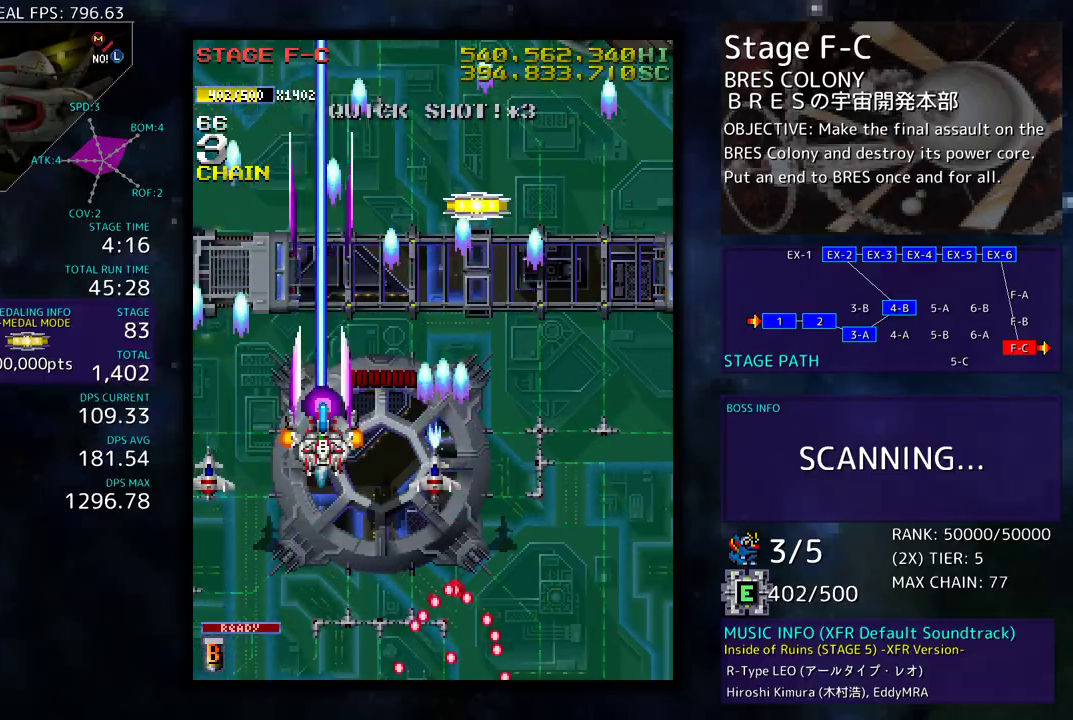
{"buttons": ["DPAD_UP", "DPAD_RIGHT"], "events": [[150, "DPAD_DOWN", "down"], [283, "DPAD_DOWN", "up"], [283, "DPAD_RIGHT", "down"], [333, "DPAD_UP", "down"]]}
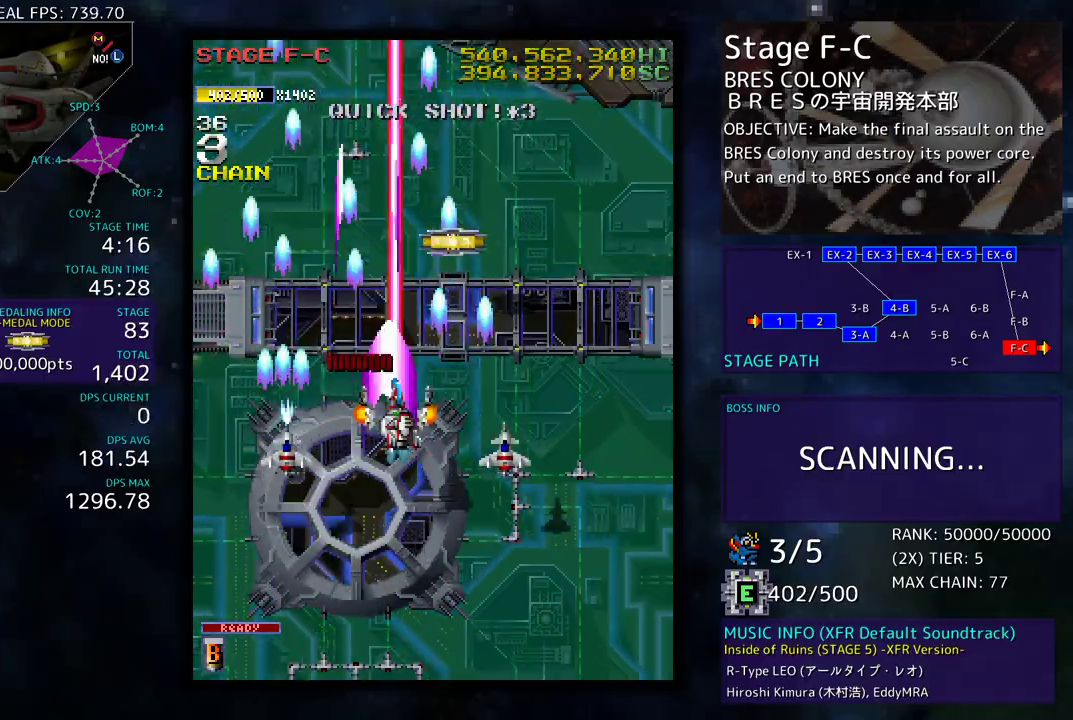
{"buttons": ["DPAD_DOWN"], "events": [[183, "DPAD_RIGHT", "up"], [383, "DPAD_RIGHT", "down"], [400, "DPAD_UP", "up"], [417, "DPAD_DOWN", "down"], [483, "DPAD_RIGHT", "up"]]}
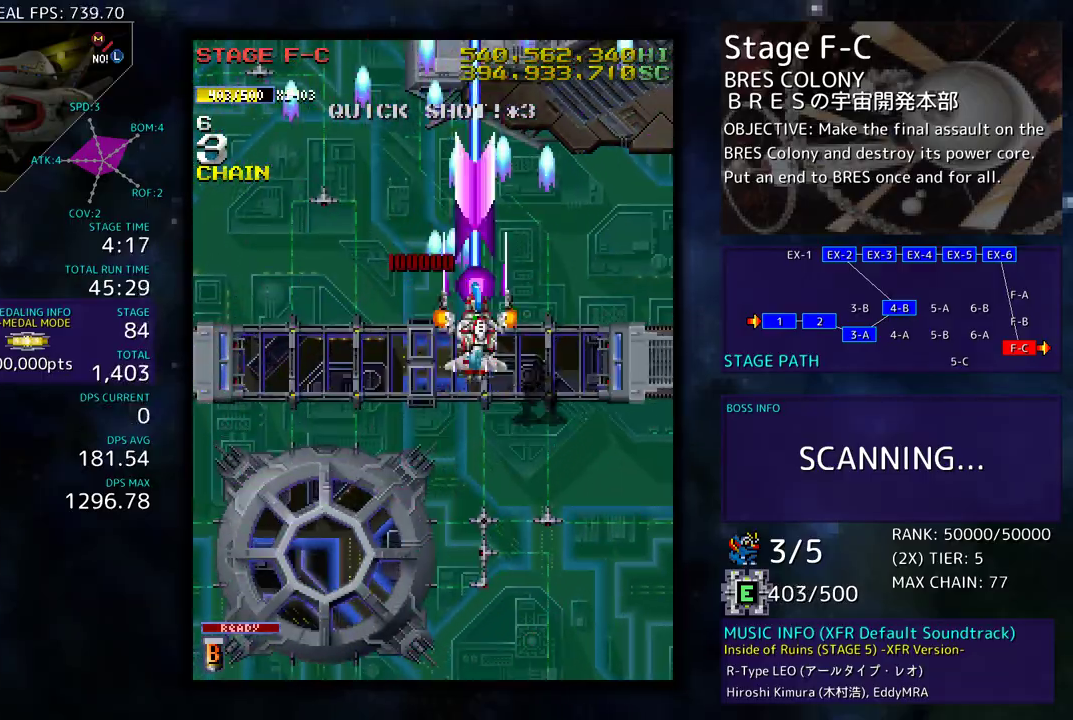
{"buttons": ["DPAD_DOWN"], "events": []}
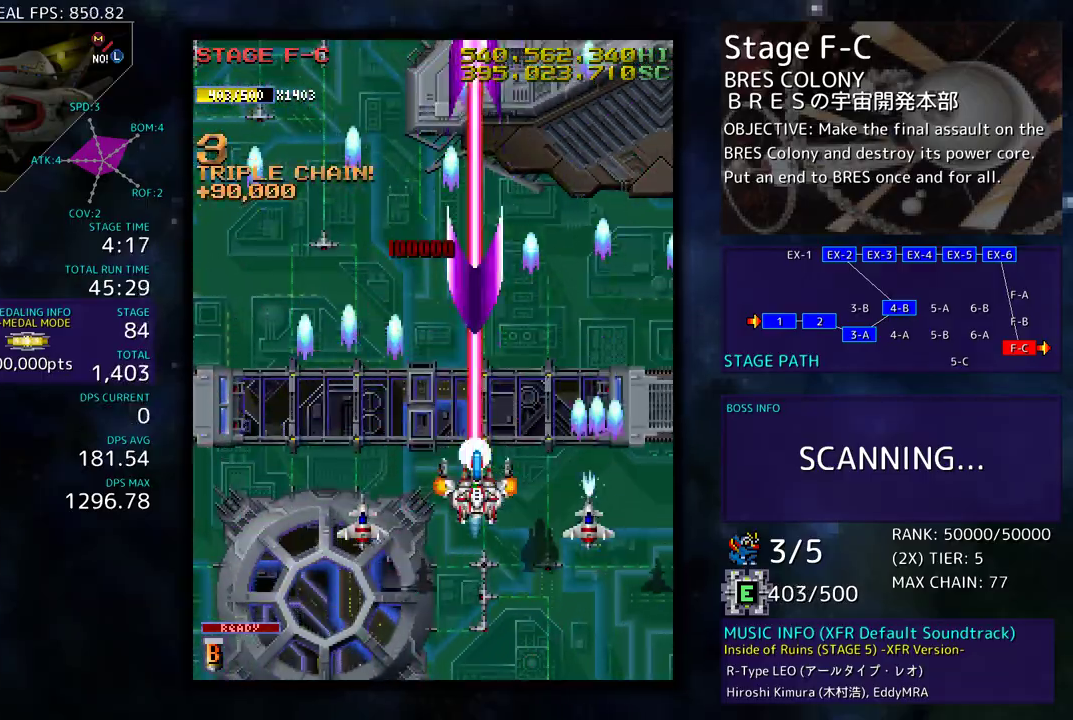
{"buttons": ["DPAD_UP", "DPAD_LEFT"], "events": [[167, "DPAD_LEFT", "down"], [233, "DPAD_DOWN", "up"], [367, "DPAD_UP", "down"]]}
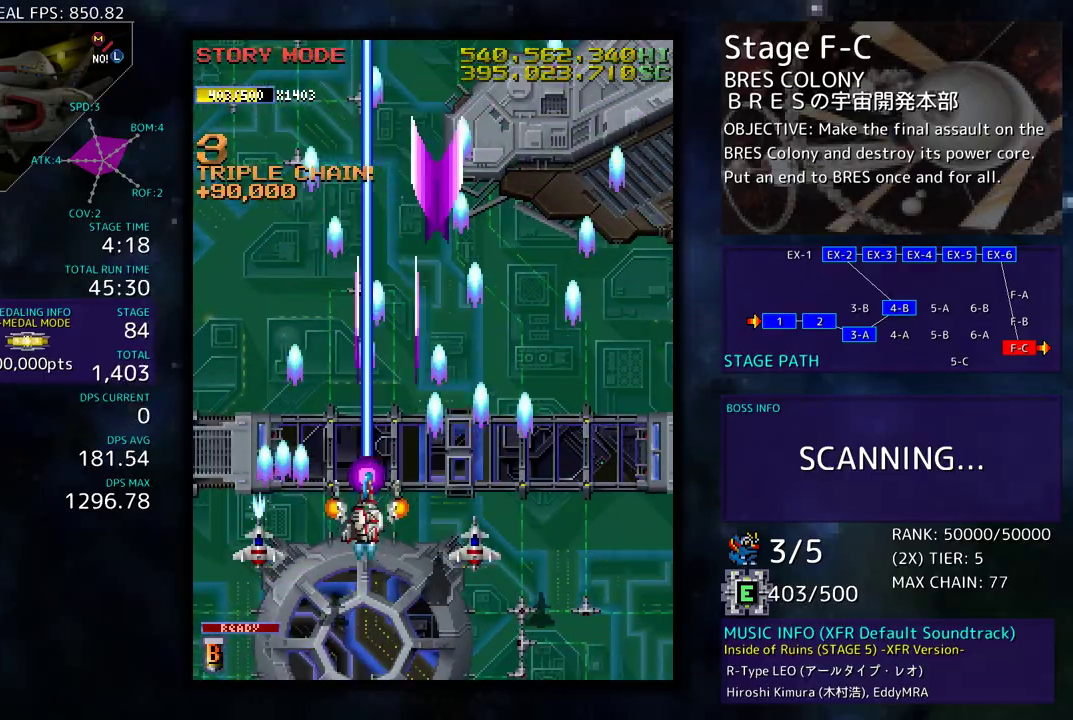
{"buttons": ["DPAD_DOWN", "DPAD_RIGHT"], "events": [[300, "DPAD_LEFT", "up"], [417, "DPAD_RIGHT", "down"], [450, "DPAD_UP", "up"], [467, "DPAD_DOWN", "down"]]}
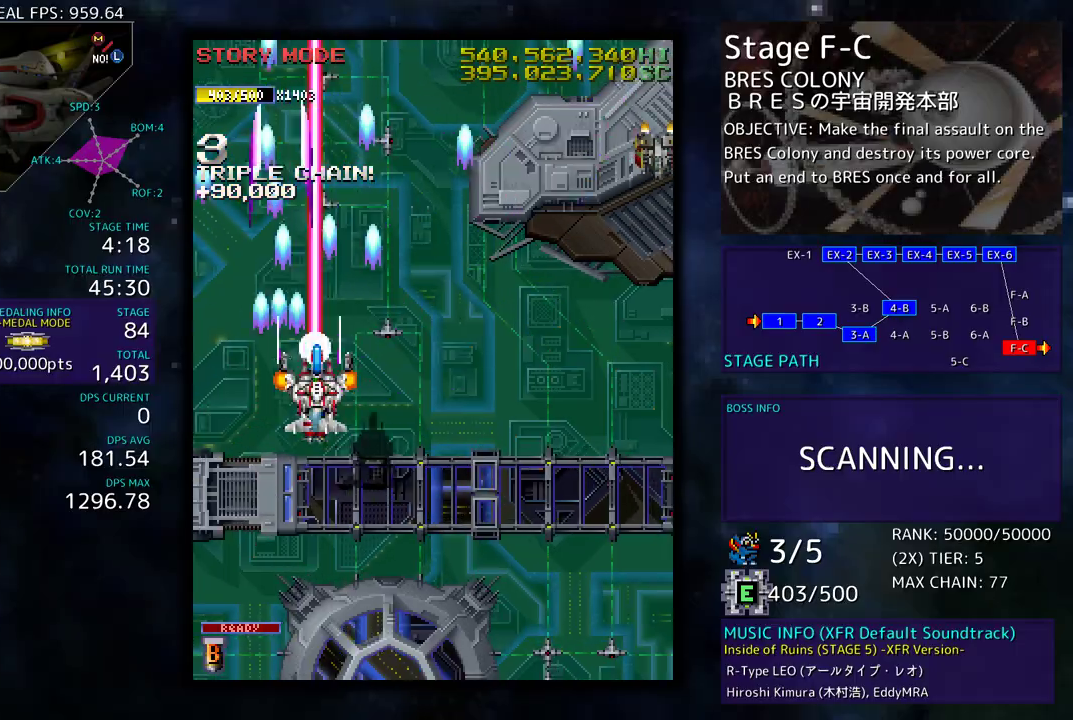
{"buttons": ["DPAD_DOWN", "DPAD_RIGHT"], "events": []}
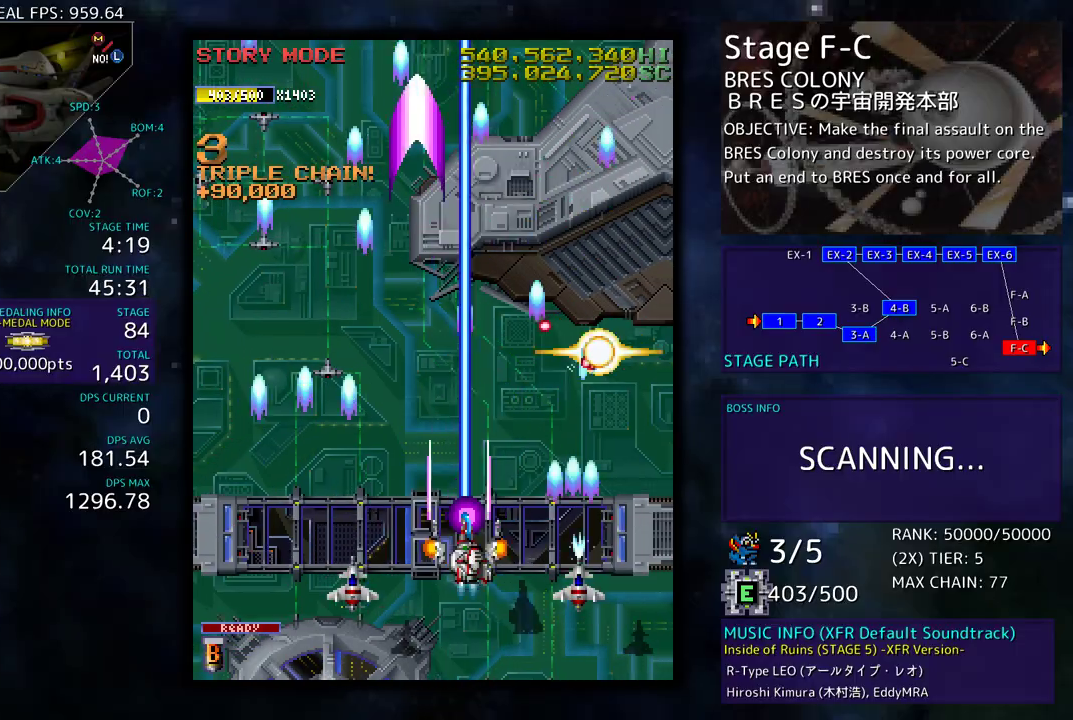
{"buttons": ["DPAD_UP", "DPAD_RIGHT"], "events": [[217, "DPAD_DOWN", "up"], [217, "DPAD_RIGHT", "up"], [250, "DPAD_RIGHT", "down"], [283, "DPAD_DOWN", "down"], [383, "DPAD_DOWN", "up"], [417, "DPAD_UP", "down"]]}
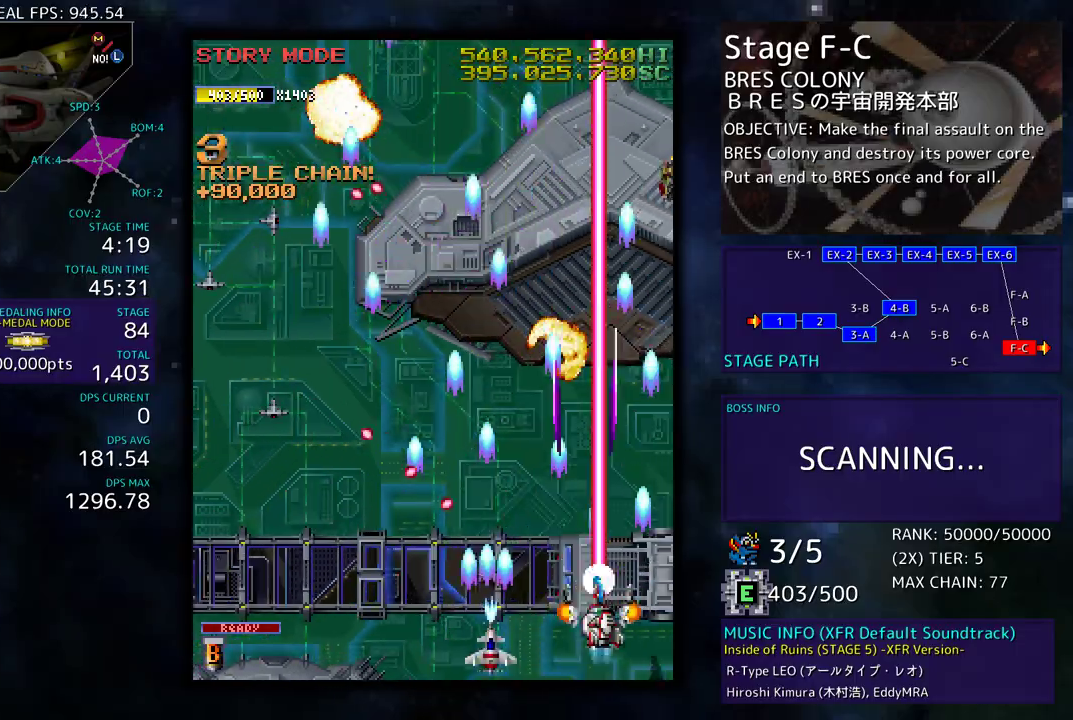
{"buttons": ["DPAD_LEFT"], "events": [[83, "DPAD_RIGHT", "up"], [117, "DPAD_LEFT", "down"], [250, "DPAD_UP", "up"], [333, "DPAD_DOWN", "down"], [467, "DPAD_DOWN", "up"]]}
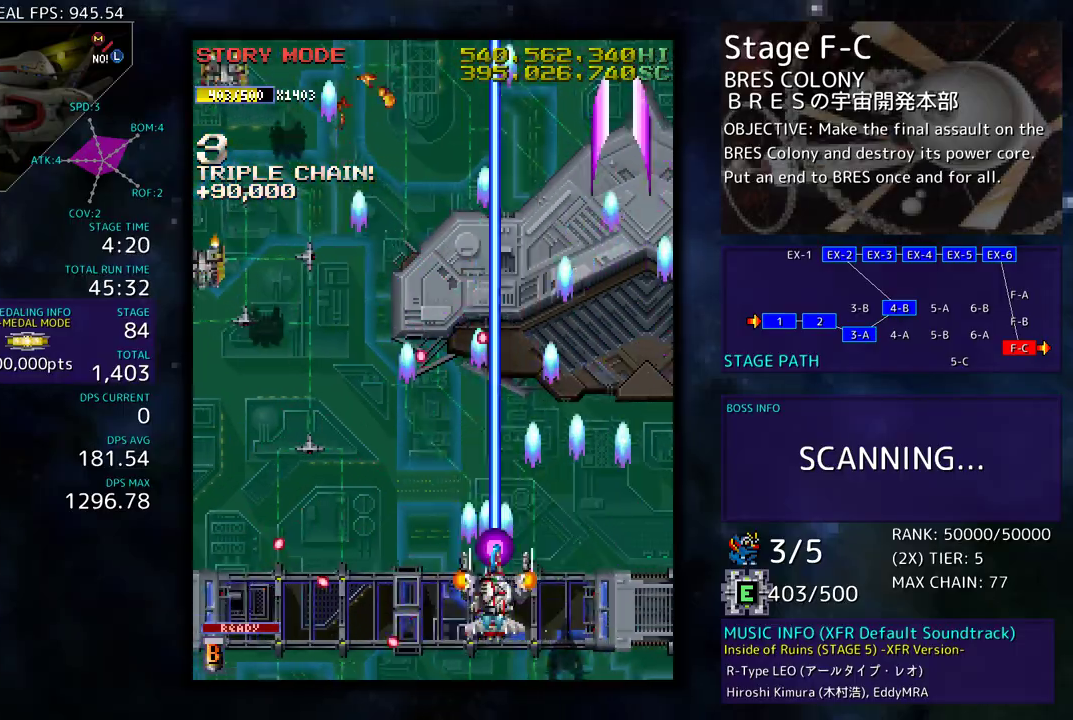
{"buttons": ["DPAD_DOWN"], "events": [[83, "DPAD_DOWN", "down"], [200, "DPAD_DOWN", "up"], [417, "DPAD_DOWN", "down"], [433, "DPAD_LEFT", "up"]]}
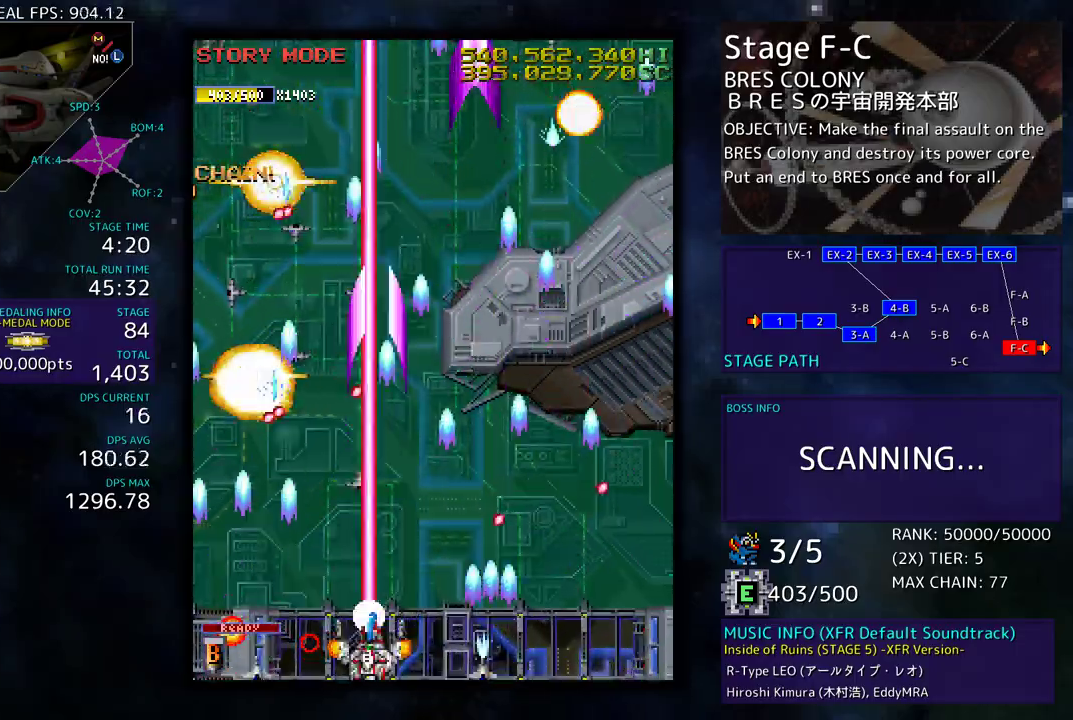
{"buttons": ["DPAD_UP", "DPAD_LEFT"], "events": [[33, "DPAD_DOWN", "up"], [150, "DPAD_LEFT", "down"], [367, "DPAD_UP", "down"]]}